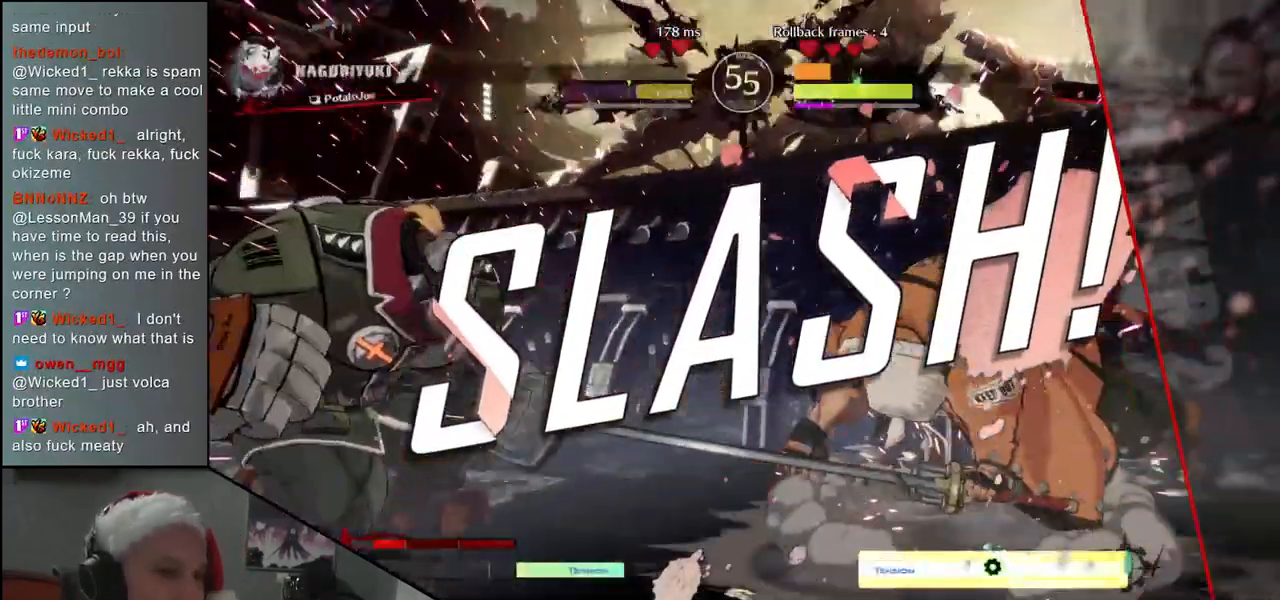
Gameplay with a controller (arcade stick); each line is a JSON object with the inputs held at the frame after it. "events" lists button and stick changes between this image and that frame as [ms after this image, input, new state], when the widget could be followed in between. Not read: L3 R3.
{"buttons": [], "left_stick": "center", "events": []}
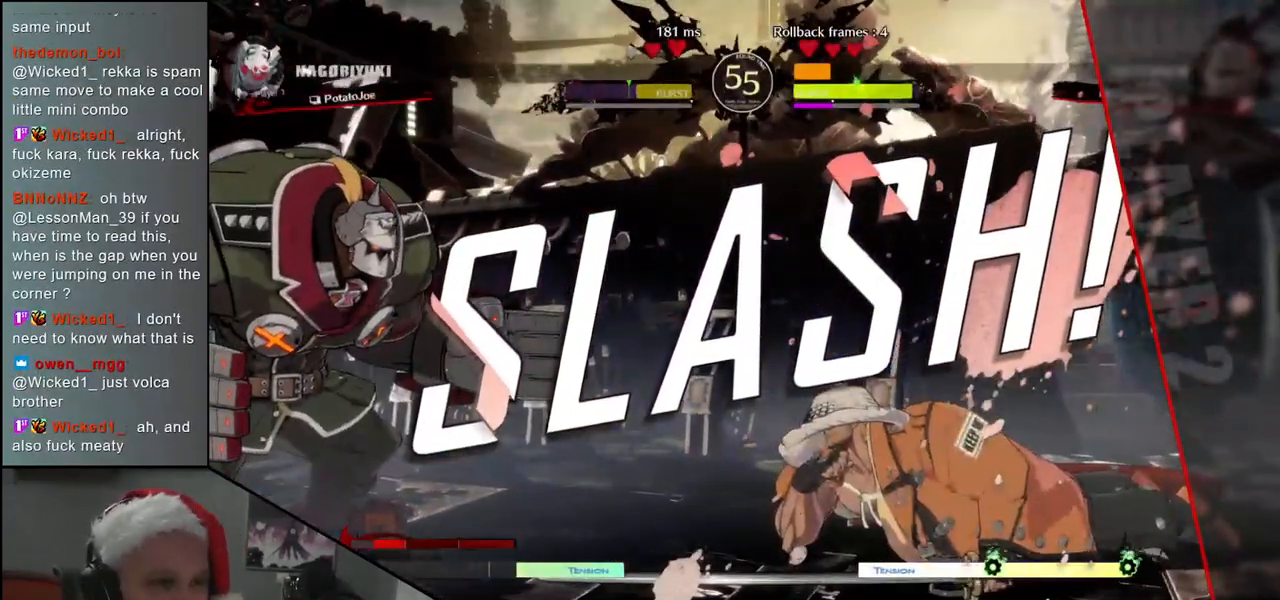
{"buttons": [], "left_stick": "center", "events": []}
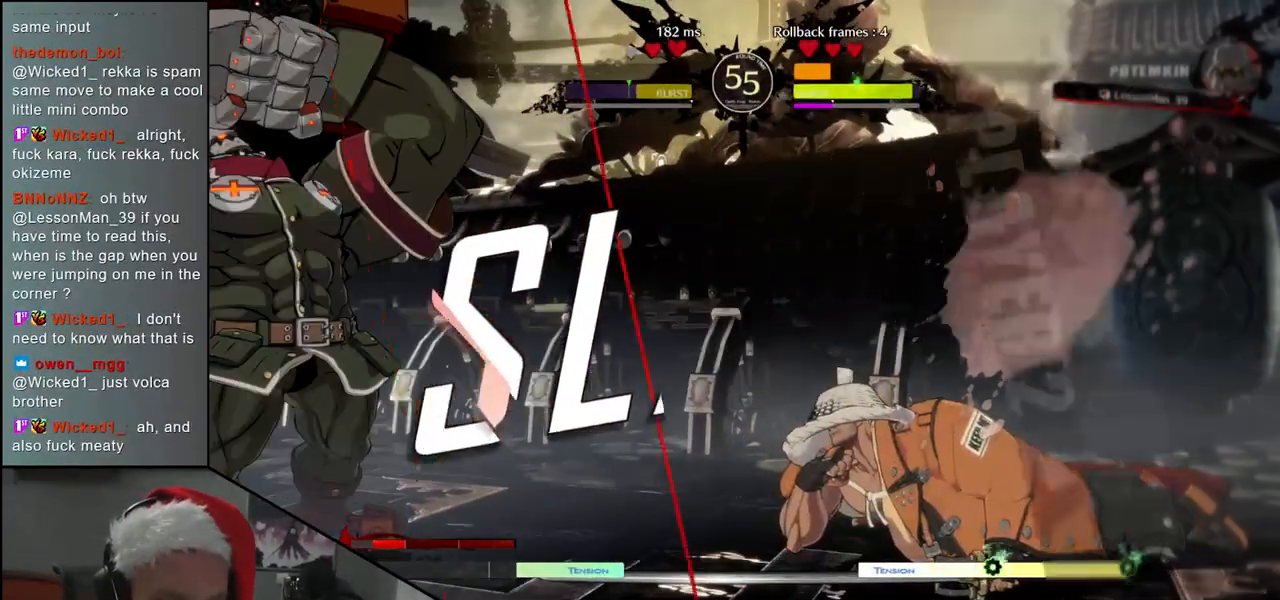
{"buttons": [], "left_stick": "center", "events": []}
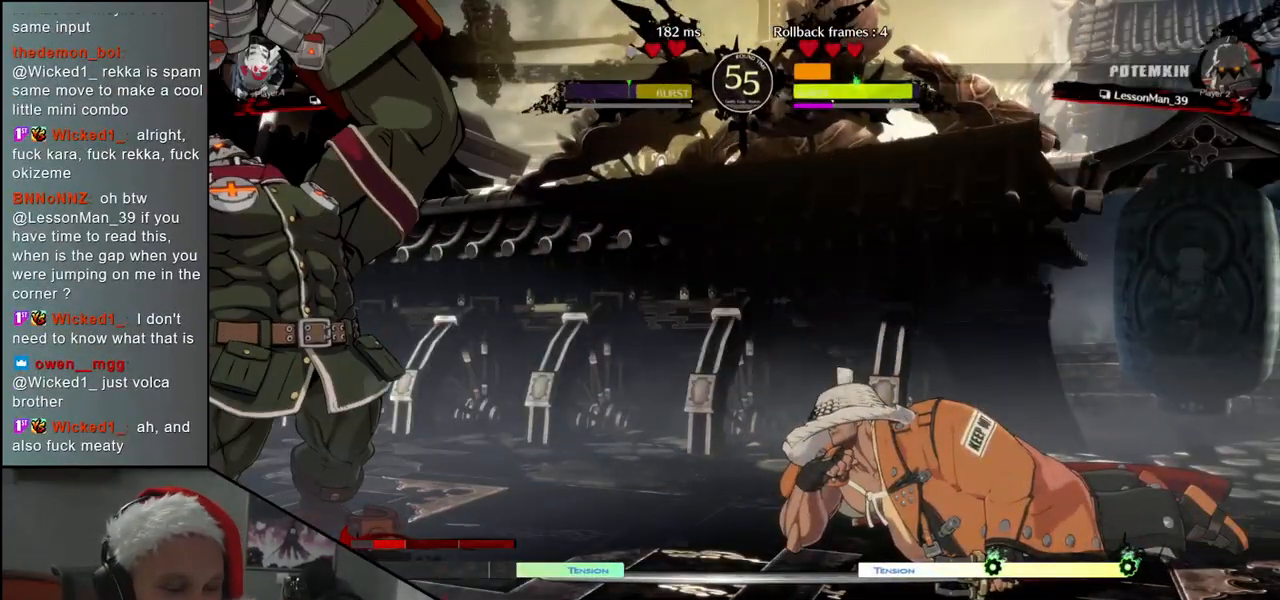
{"buttons": [], "left_stick": "center", "events": []}
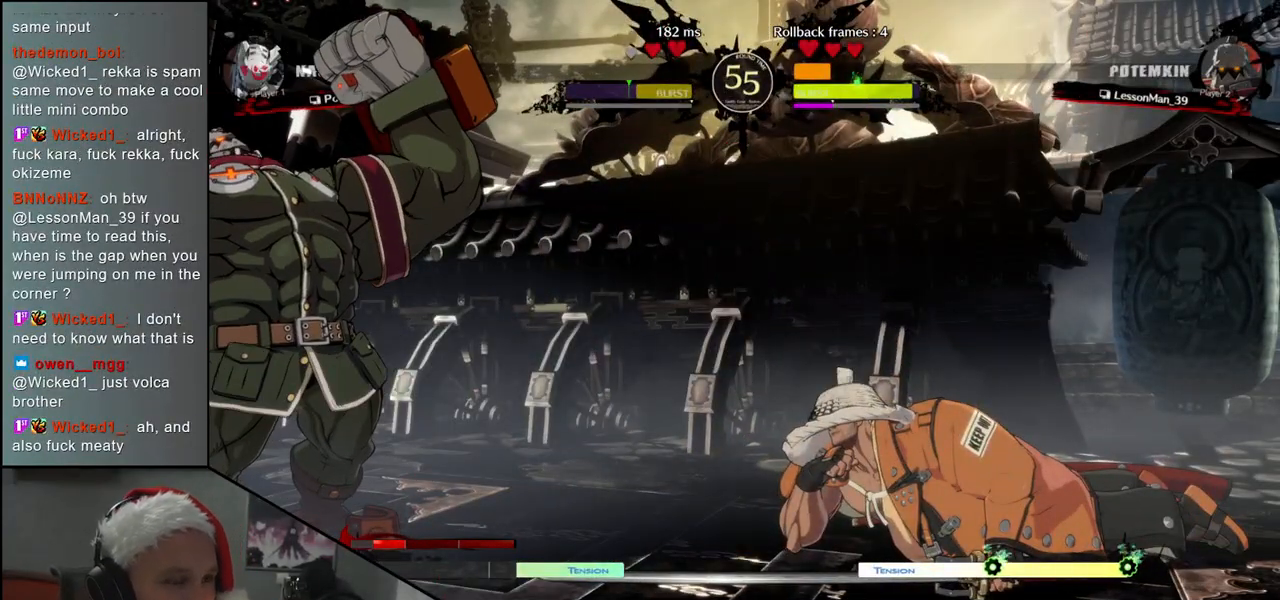
{"buttons": [], "left_stick": "center", "events": []}
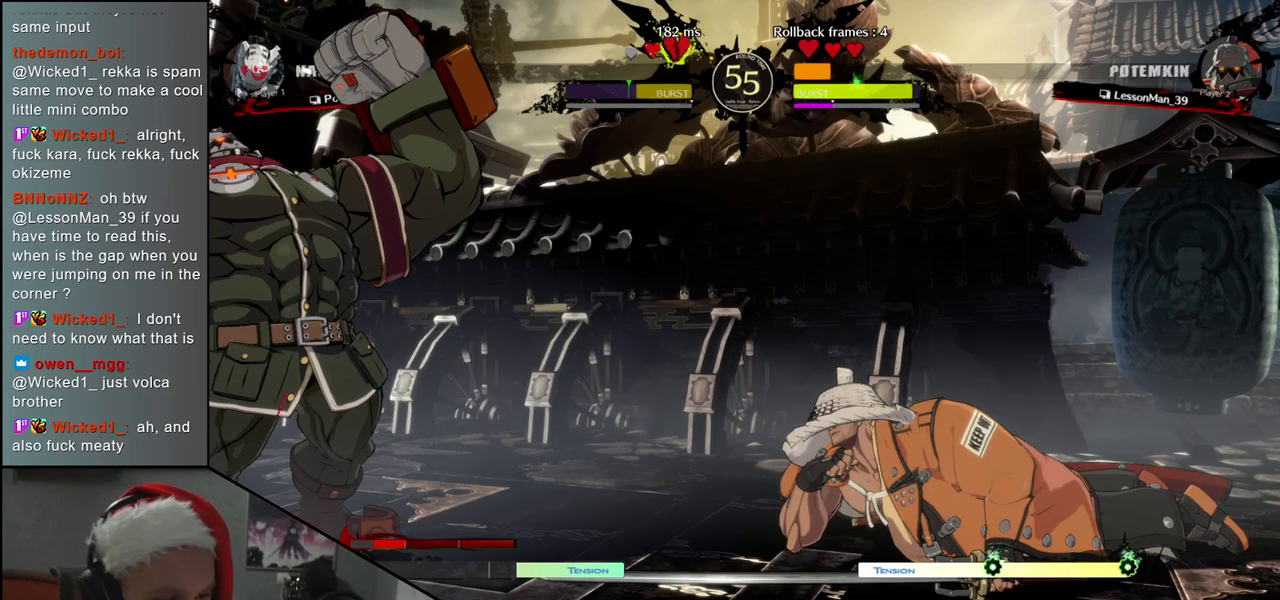
{"buttons": [], "left_stick": "center", "events": []}
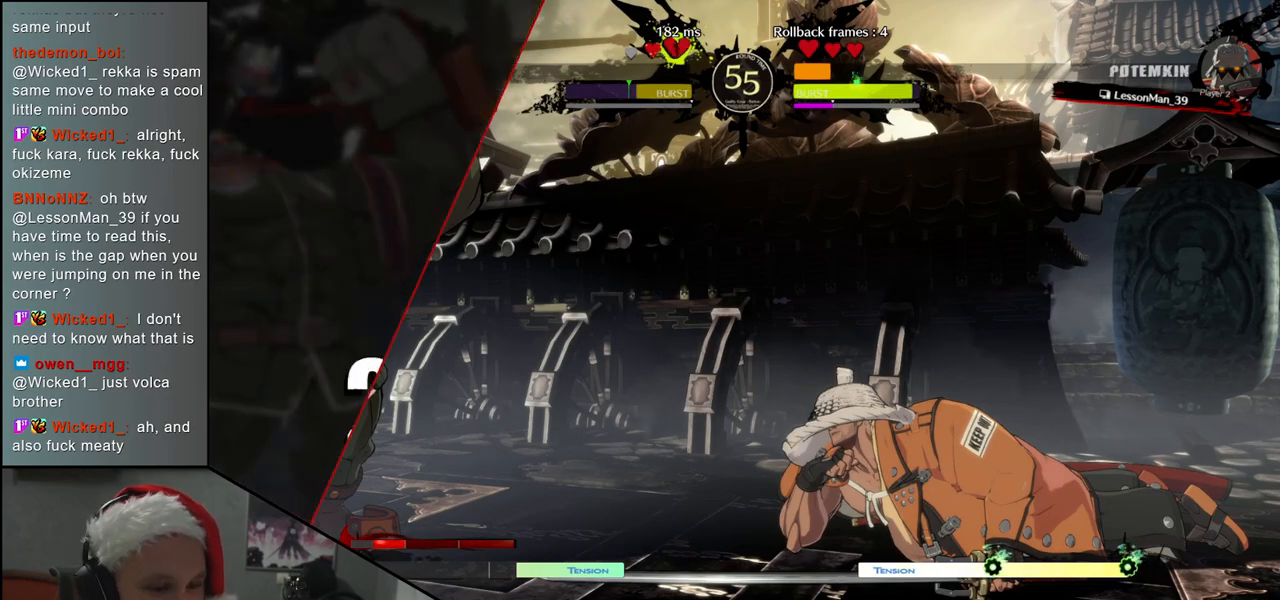
{"buttons": [], "left_stick": "center", "events": []}
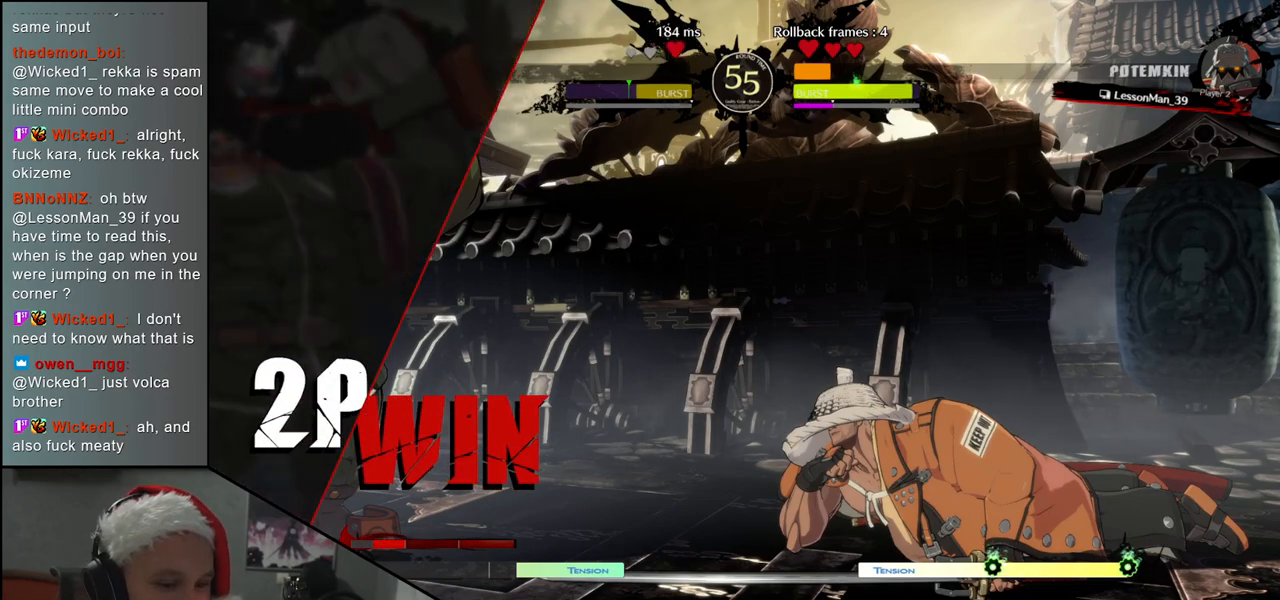
{"buttons": [], "left_stick": "left", "events": [[200, "left_stick", "left"]]}
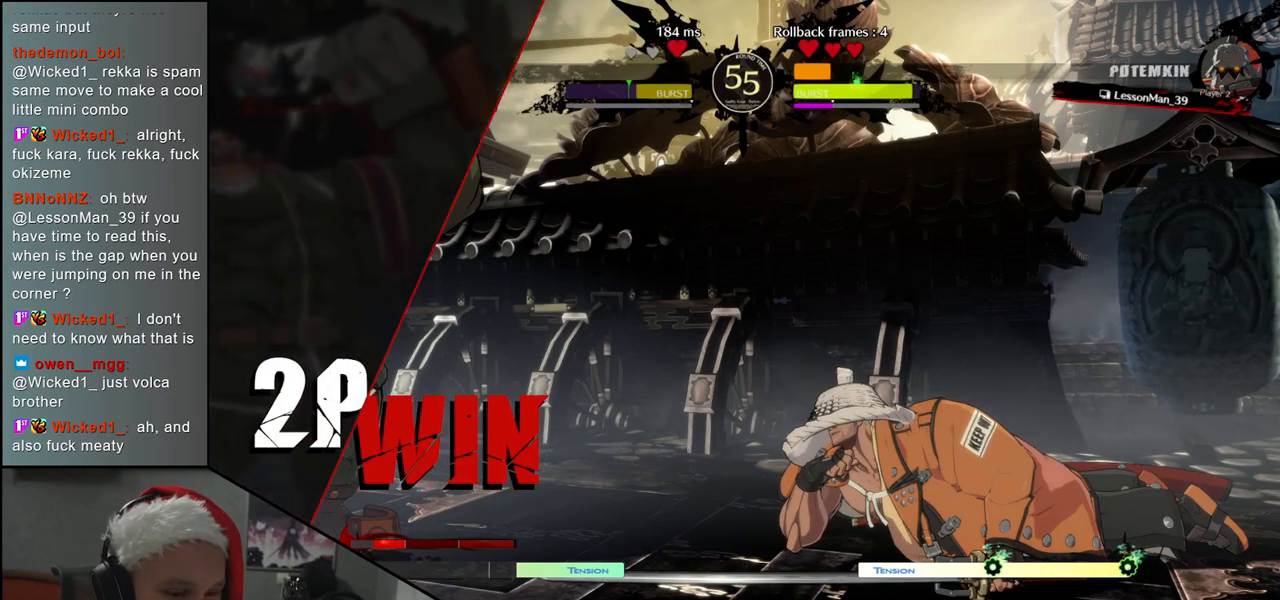
{"buttons": [], "left_stick": "center", "events": [[317, "left_stick", "center"]]}
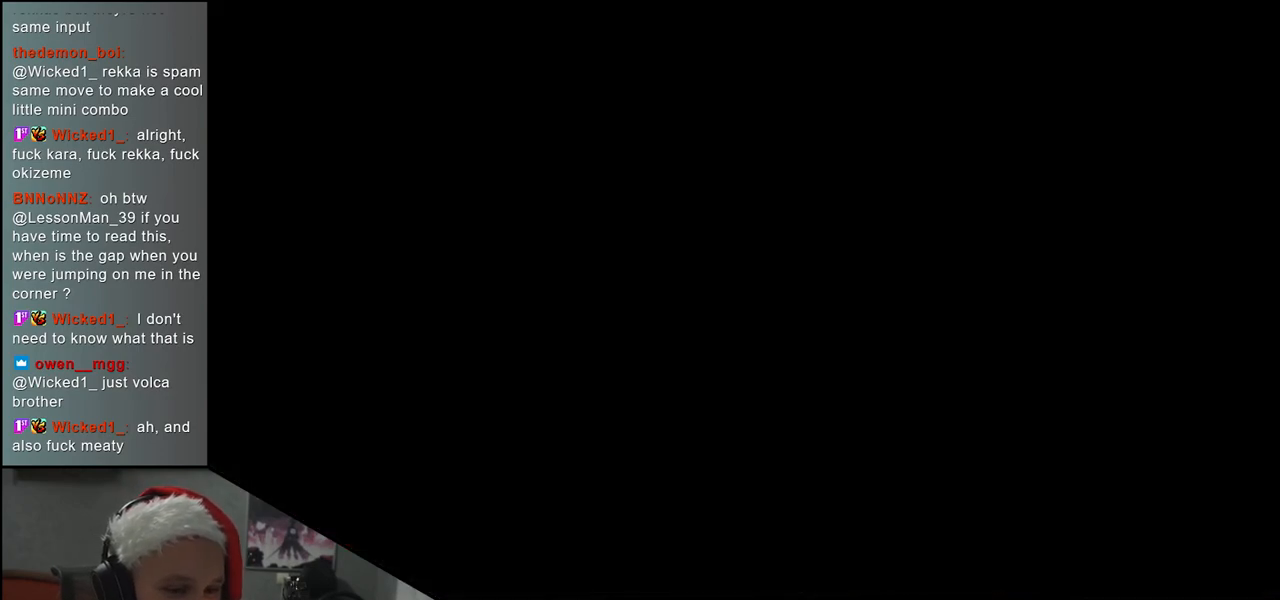
{"buttons": [], "left_stick": "left", "events": [[167, "left_stick", "left"]]}
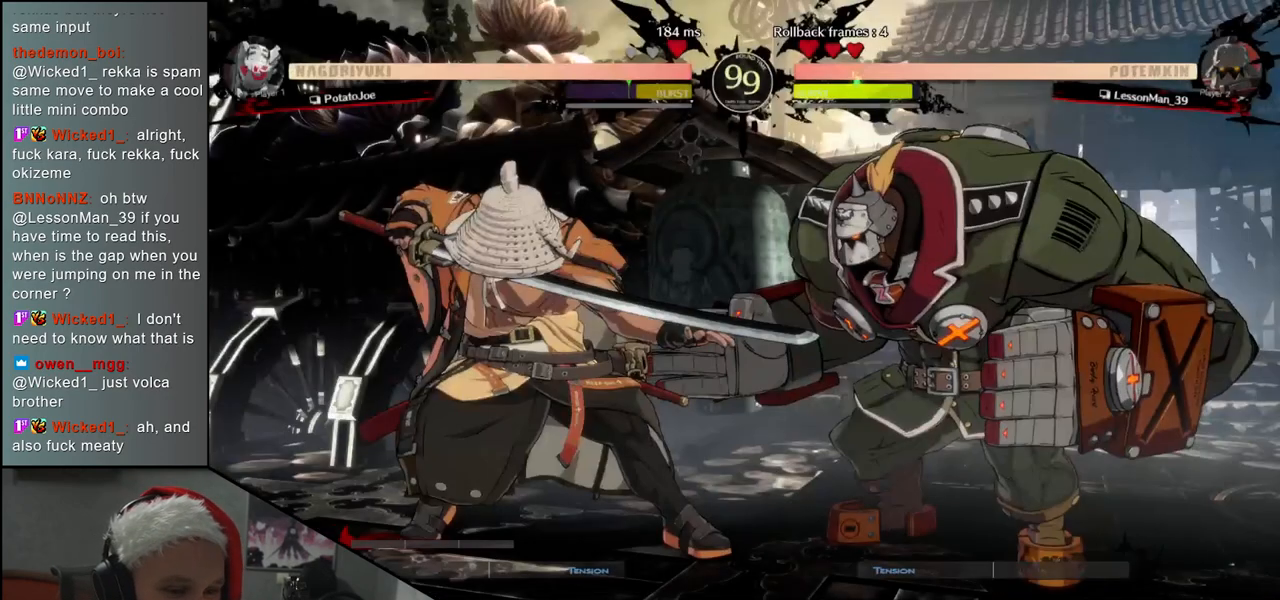
{"buttons": [], "left_stick": "left", "events": []}
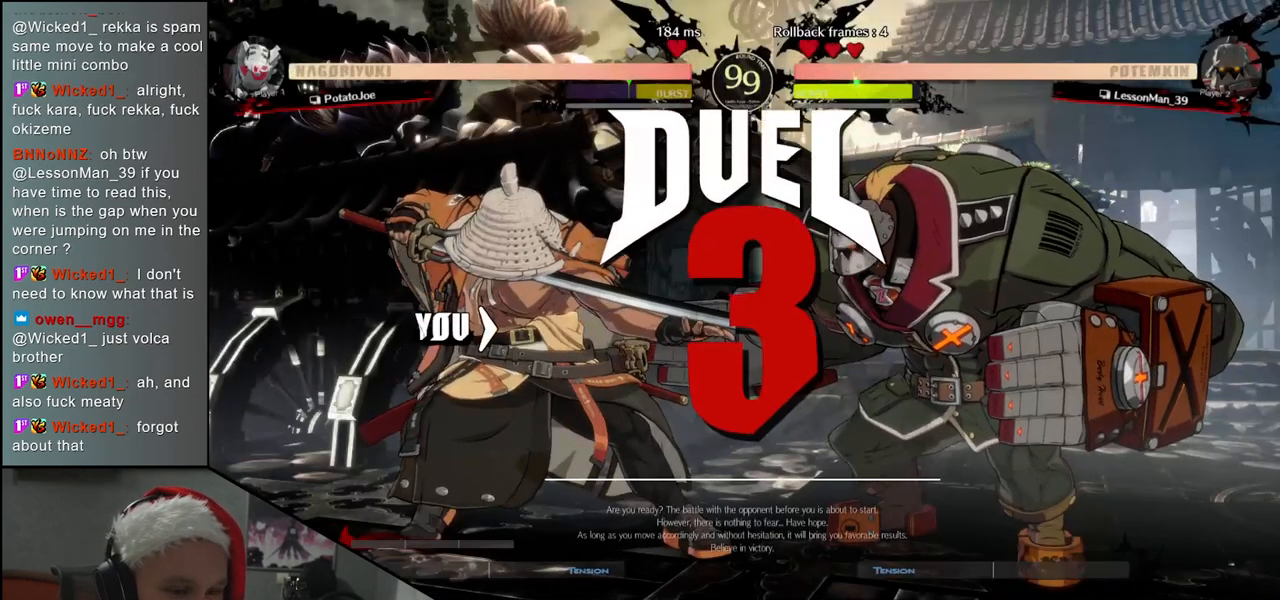
{"buttons": [], "left_stick": "left", "events": []}
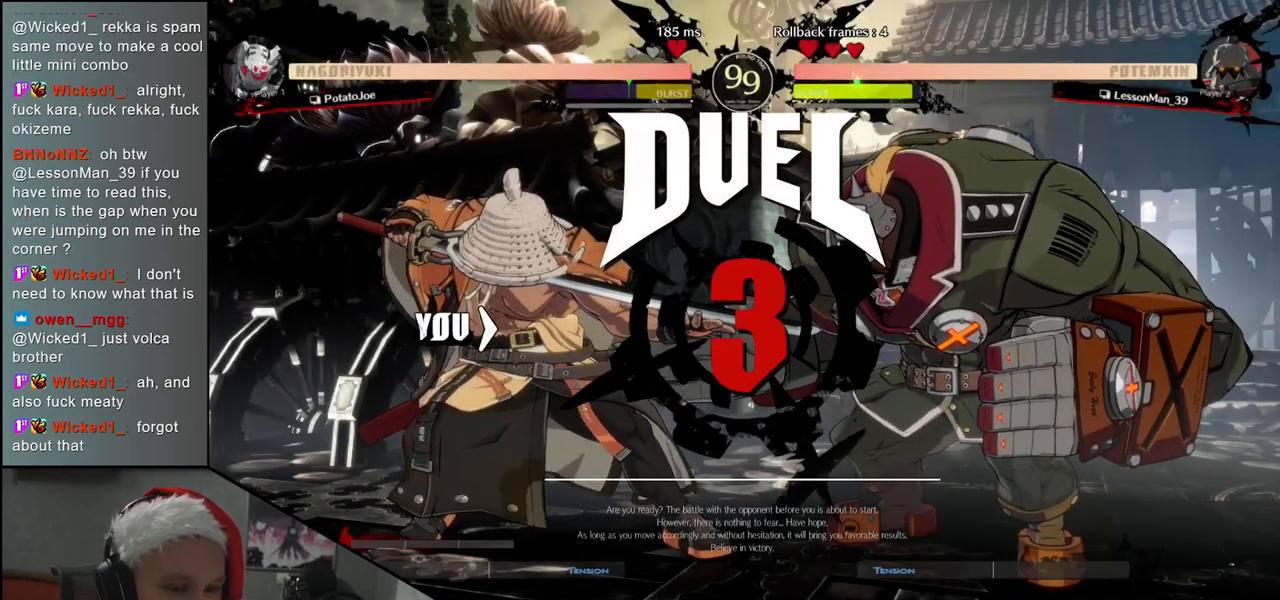
{"buttons": [], "left_stick": "right", "events": [[350, "left_stick", "right"]]}
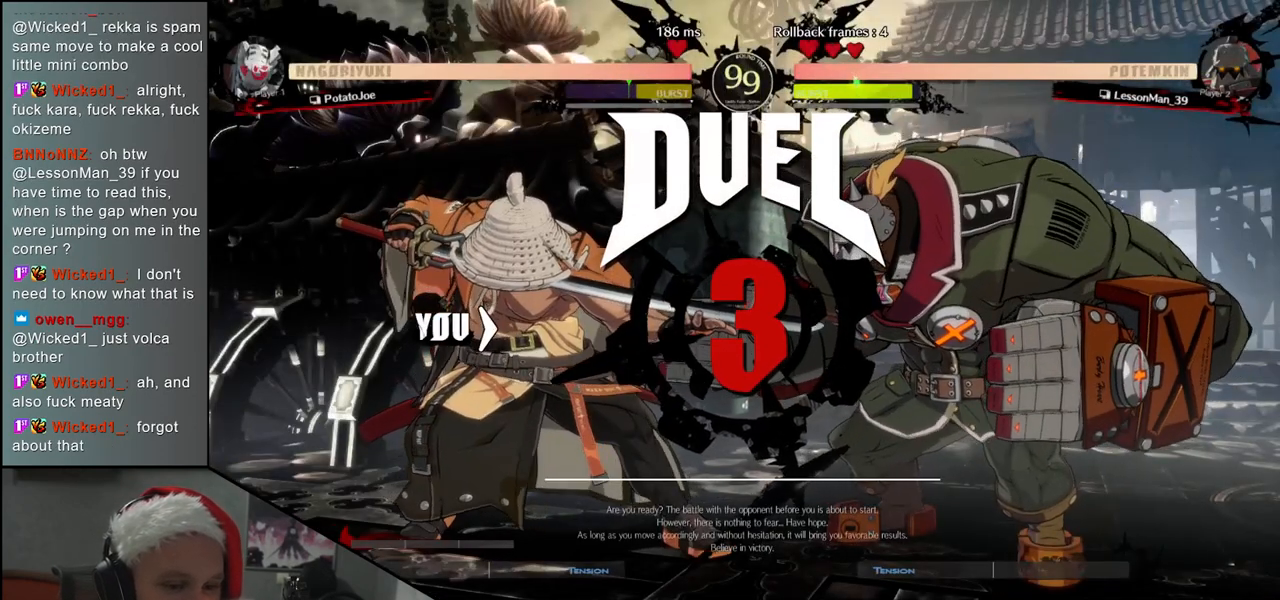
{"buttons": [], "left_stick": "right", "events": []}
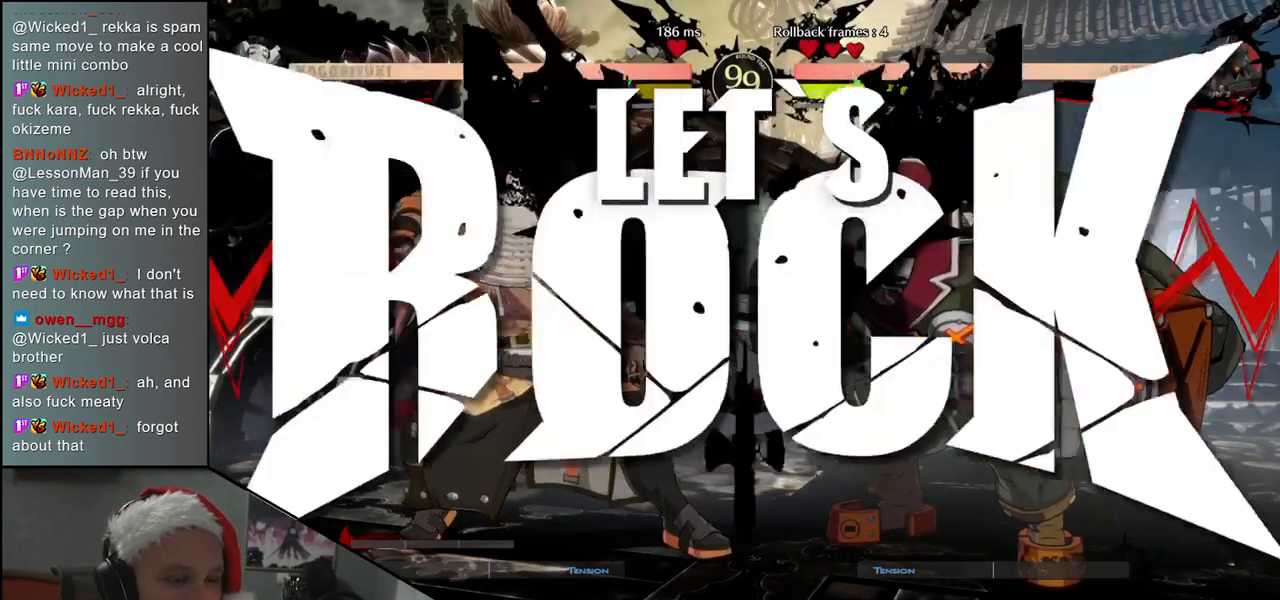
{"buttons": [], "left_stick": "right", "events": []}
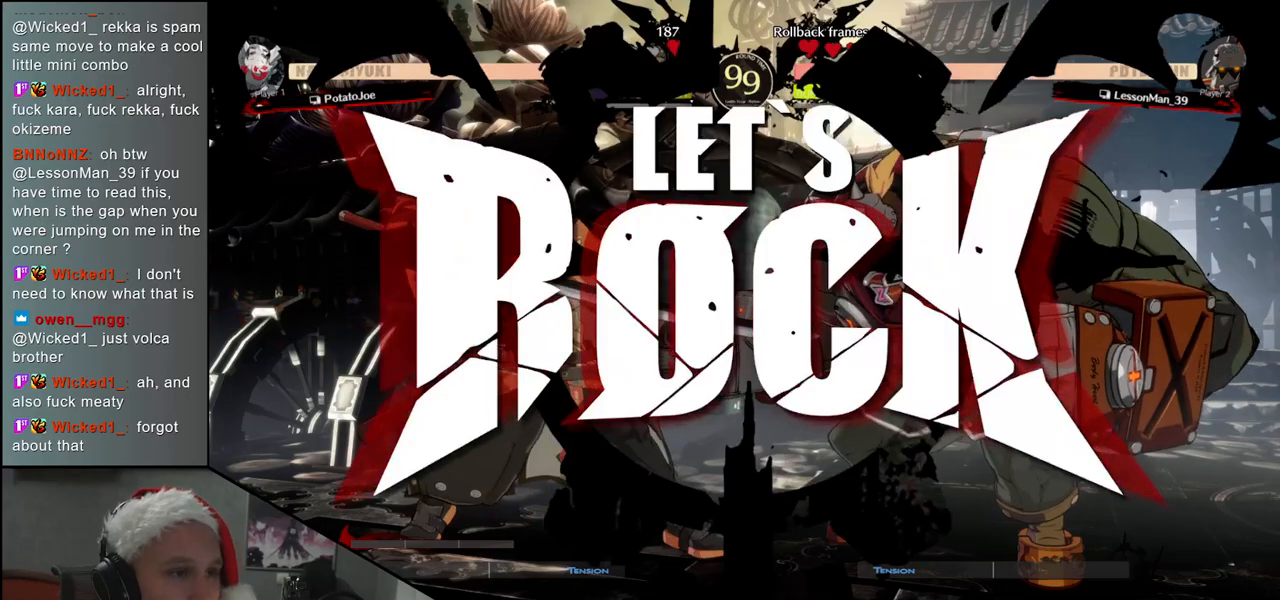
{"buttons": [], "left_stick": "center", "events": [[200, "left_stick", "down"], [267, "left_stick", "left"], [283, "L2", "down"], [350, "L2", "up"], [417, "left_stick", "center"]]}
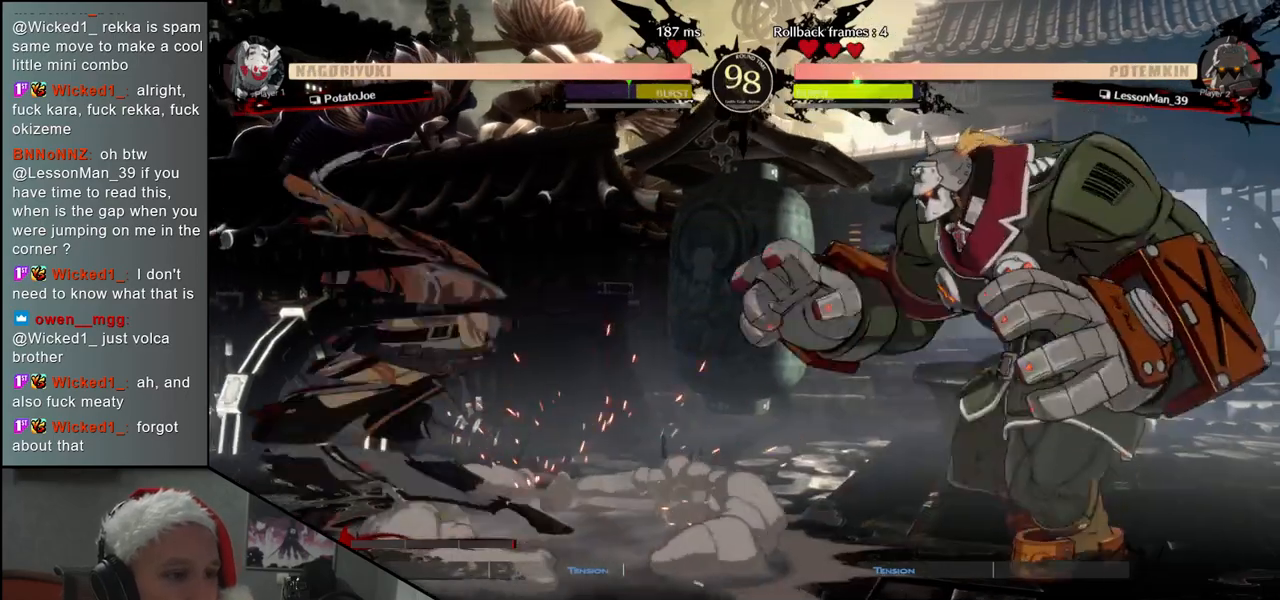
{"buttons": [], "left_stick": "center", "events": [[33, "SQUARE", "down"], [117, "SQUARE", "up"], [200, "SQUARE", "down"], [283, "SQUARE", "up"]]}
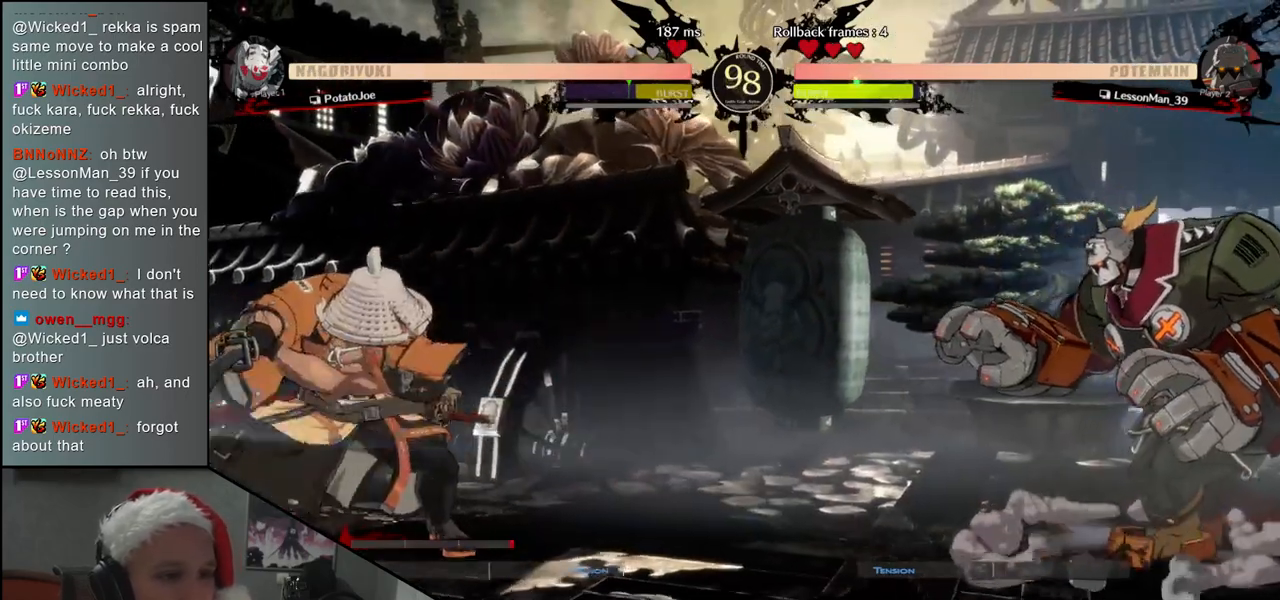
{"buttons": [], "left_stick": "down-left", "events": [[33, "left_stick", "left"], [333, "left_stick", "down-right"], [500, "left_stick", "down-left"]]}
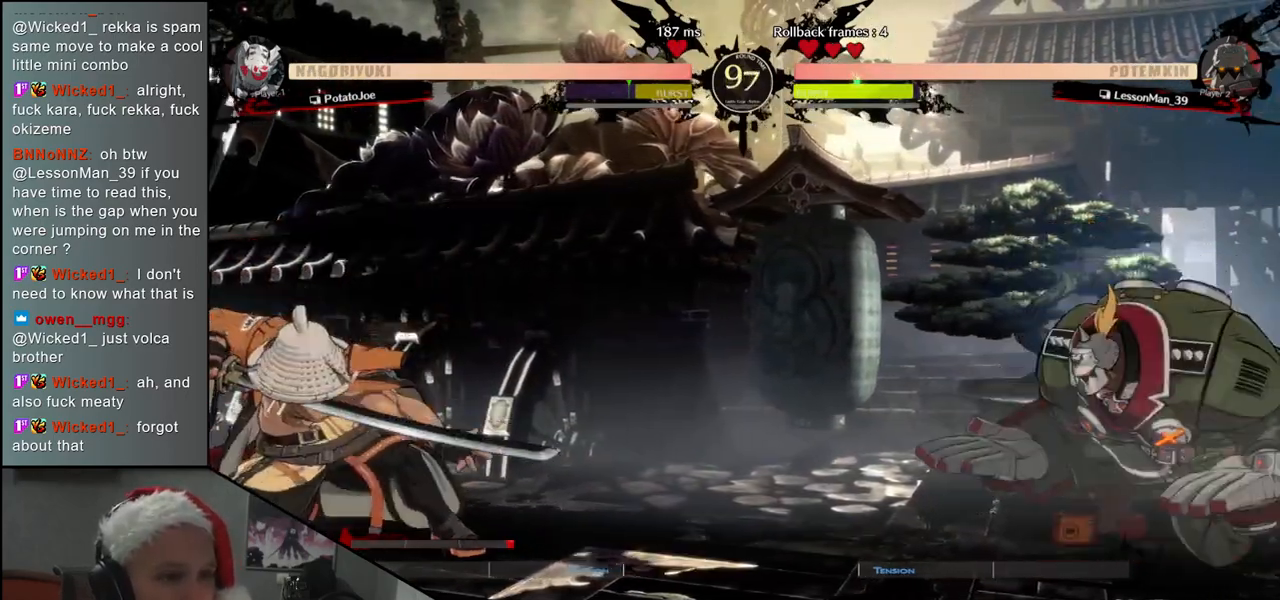
{"buttons": [], "left_stick": "center", "events": [[17, "left_stick", "left"], [33, "SQUARE", "down"], [133, "left_stick", "center"], [167, "SQUARE", "up"]]}
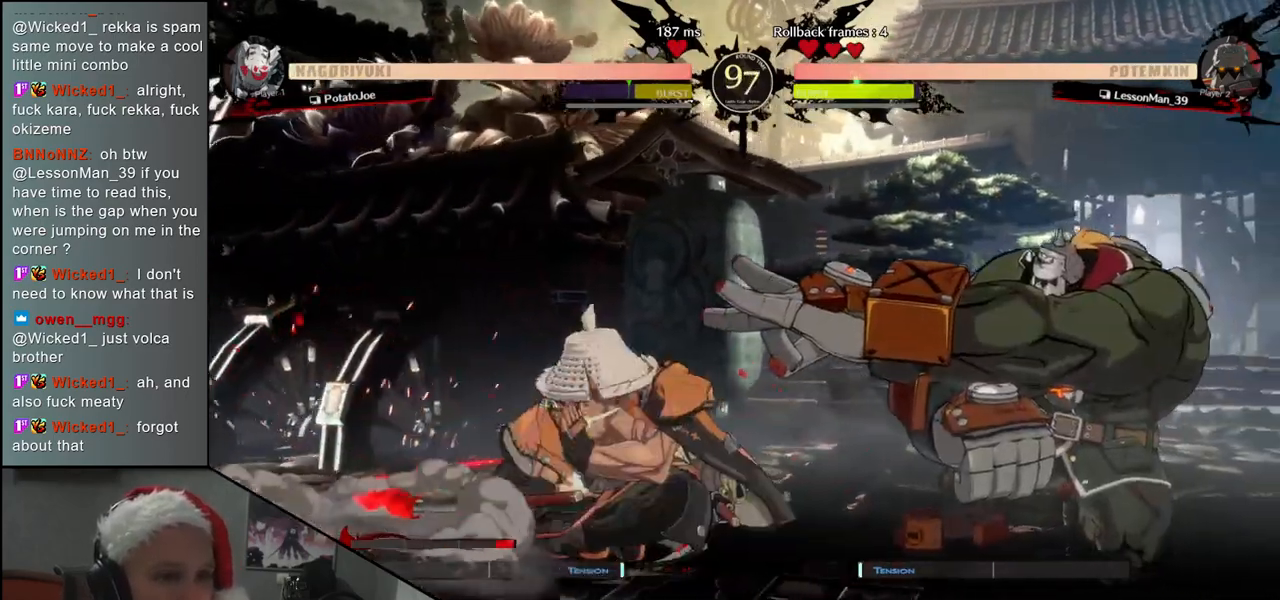
{"buttons": [], "left_stick": "left", "events": [[83, "left_stick", "left"]]}
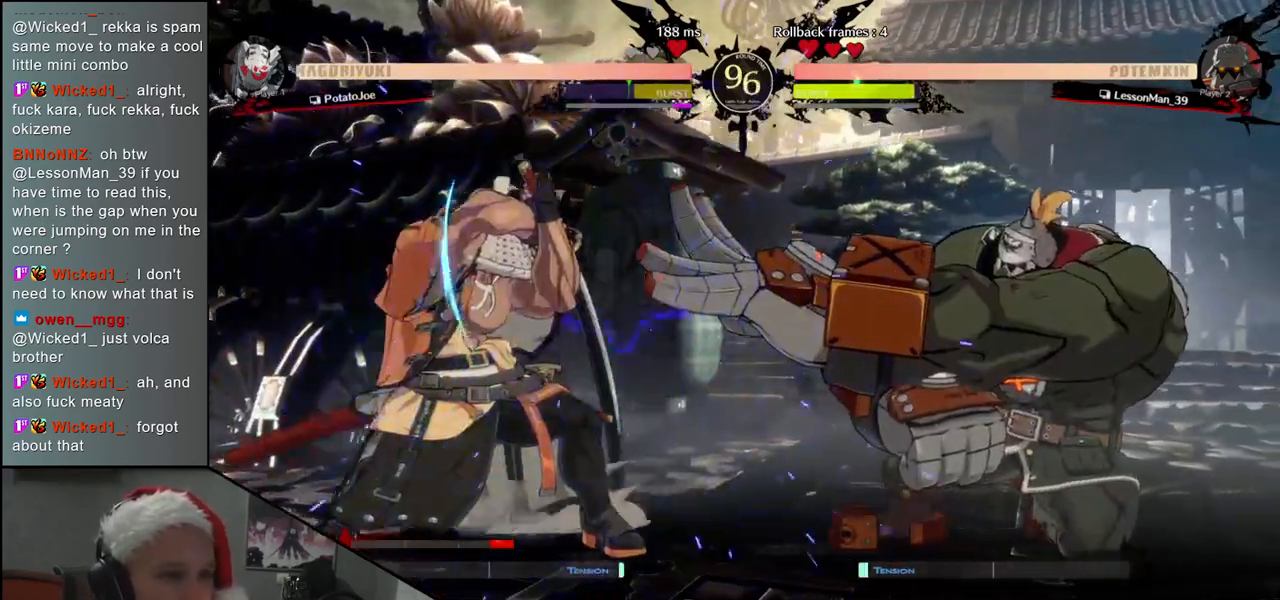
{"buttons": [], "left_stick": "center", "events": [[217, "TRIANGLE", "down"], [267, "left_stick", "center"], [300, "TRIANGLE", "up"], [417, "TRIANGLE", "down"], [483, "TRIANGLE", "up"]]}
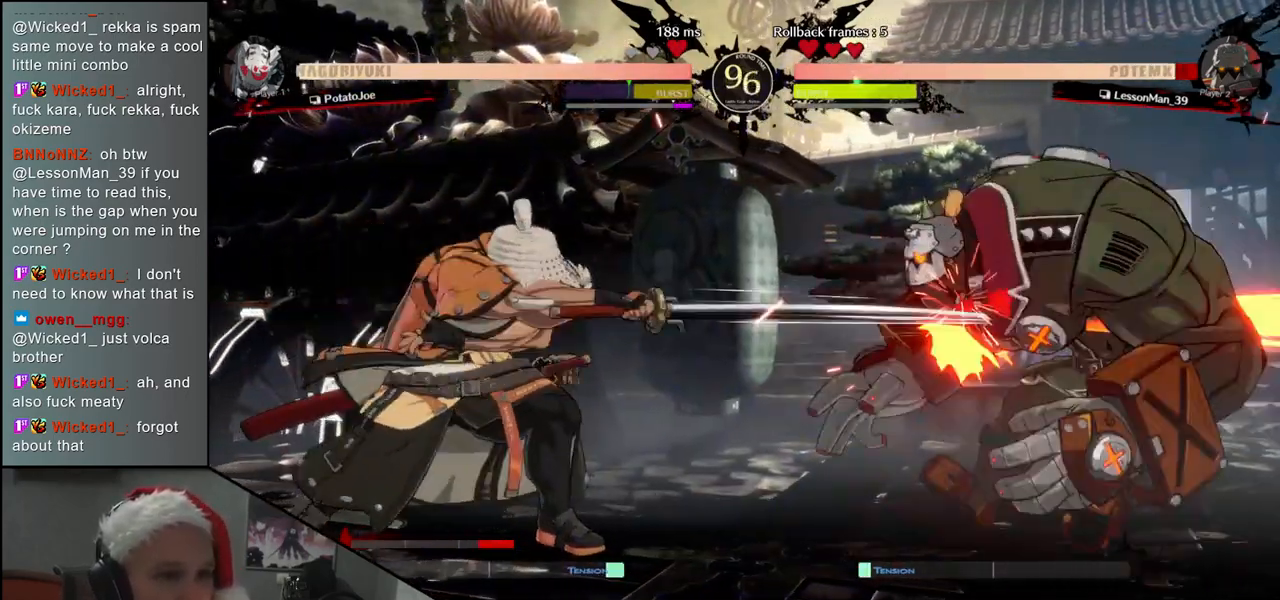
{"buttons": [], "left_stick": "down", "events": [[83, "TRIANGLE", "down"], [200, "TRIANGLE", "up"], [467, "left_stick", "down"]]}
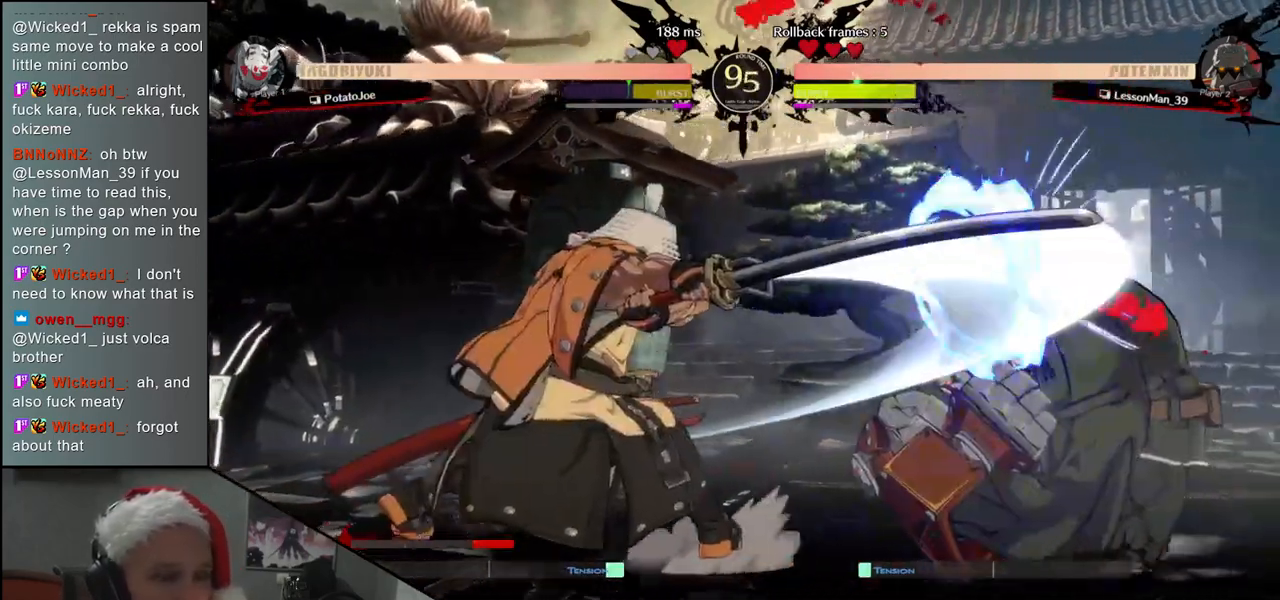
{"buttons": [], "left_stick": "down", "events": [[233, "L2", "down"], [267, "left_stick", "right"], [283, "L2", "up"], [317, "left_stick", "down"], [433, "L2", "down"], [467, "L2", "up"]]}
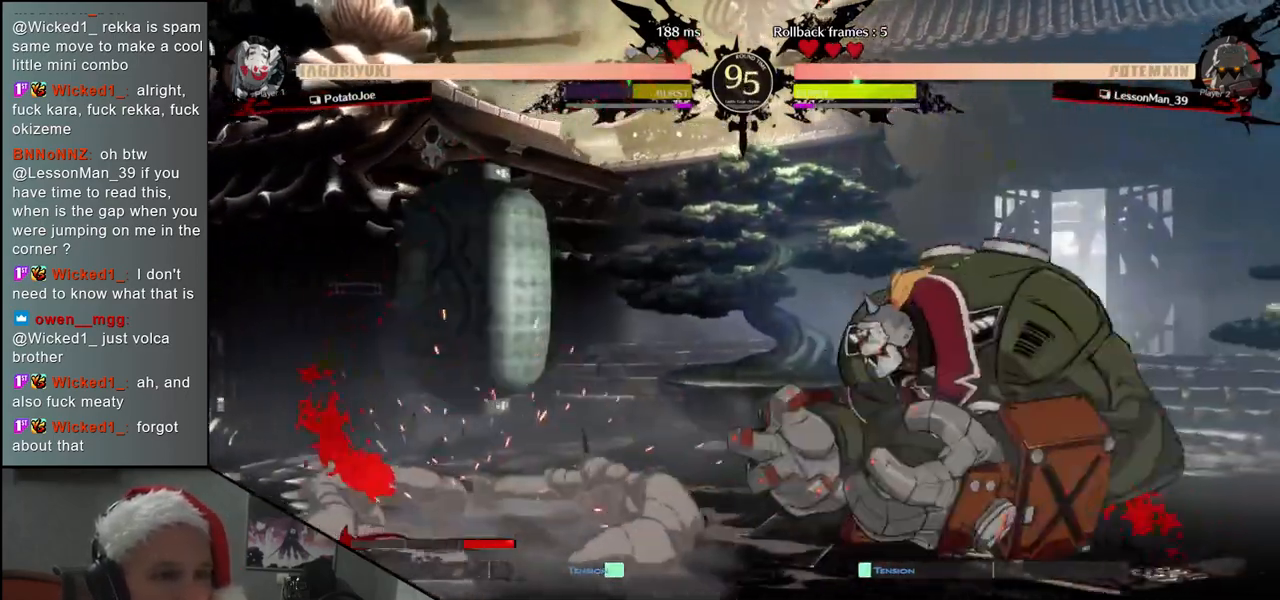
{"buttons": [], "left_stick": "down", "events": [[67, "L2", "down"], [117, "L2", "up"], [167, "L2", "down"], [233, "L2", "up"], [333, "L1", "down"], [433, "L1", "up"]]}
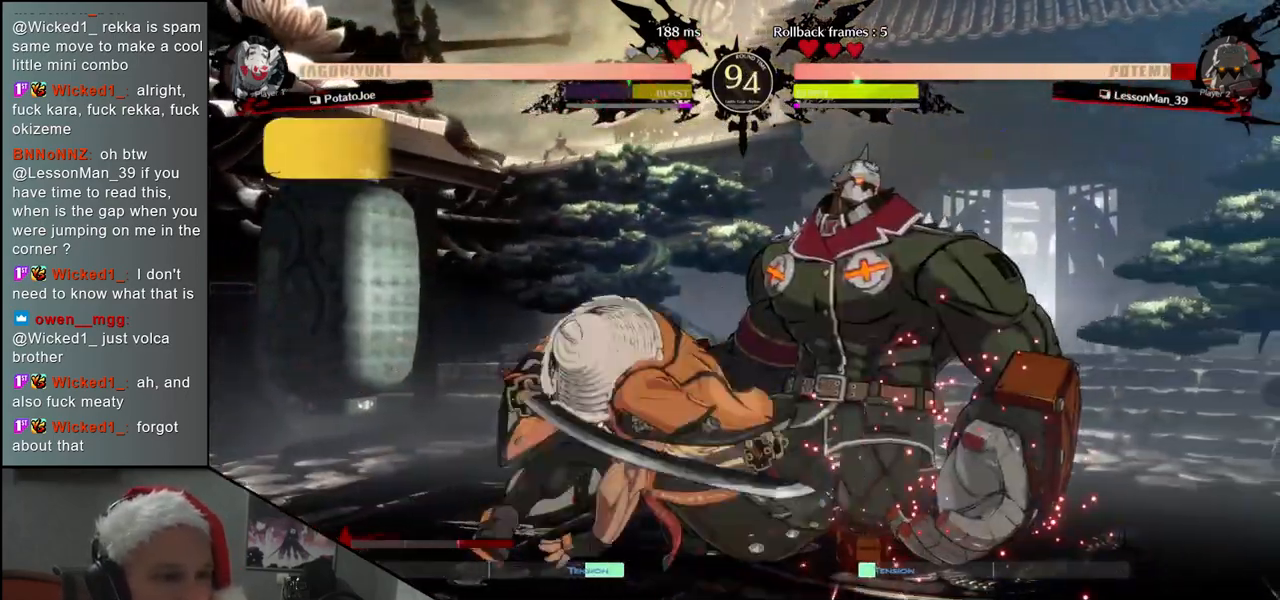
{"buttons": ["TRIANGLE"], "left_stick": "center", "events": [[67, "left_stick", "left"], [117, "TRIANGLE", "down"], [200, "TRIANGLE", "up"], [250, "left_stick", "center"], [333, "TRIANGLE", "down"], [383, "TRIANGLE", "up"], [483, "TRIANGLE", "down"]]}
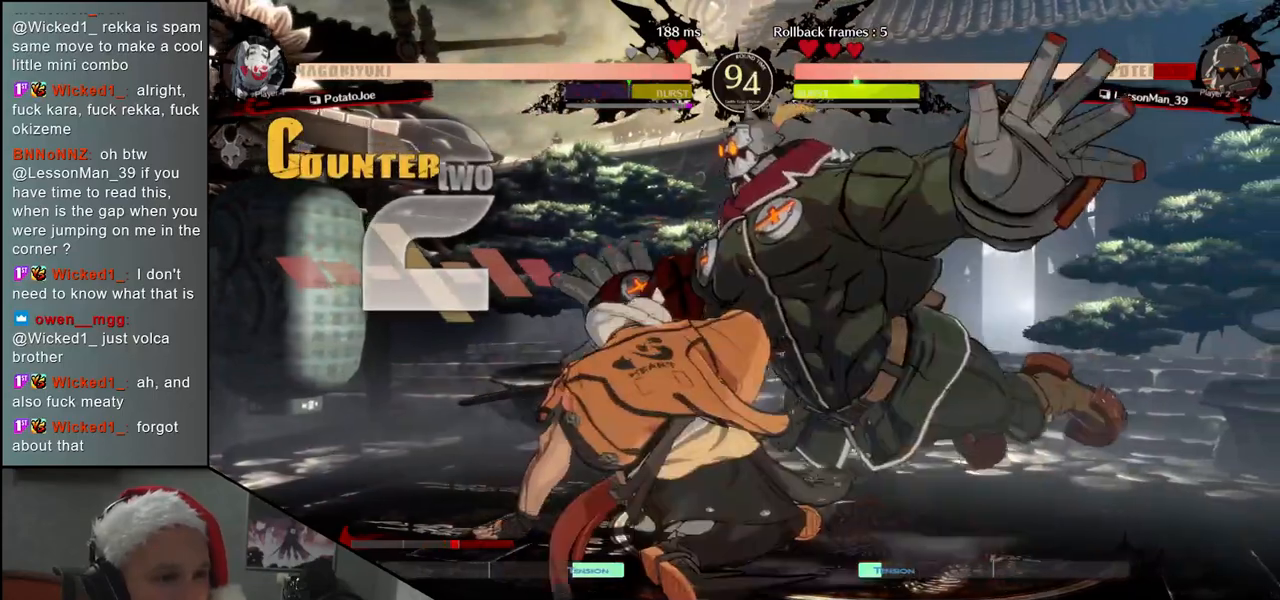
{"buttons": ["TRIANGLE"], "left_stick": "center", "events": [[50, "TRIANGLE", "up"], [433, "TRIANGLE", "down"]]}
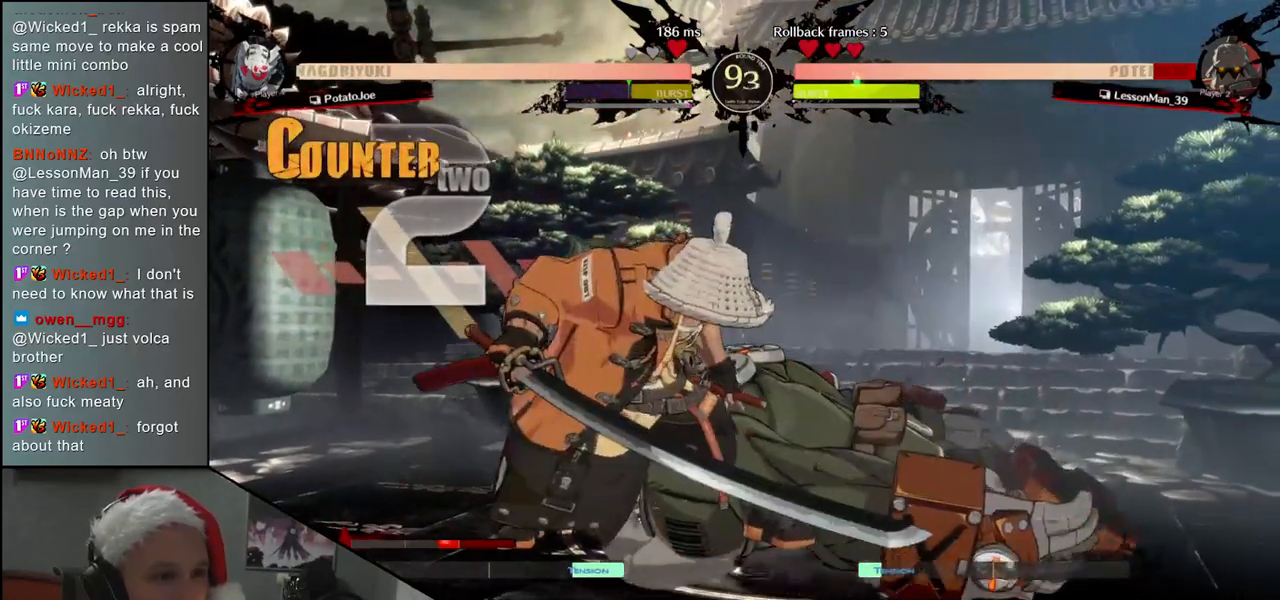
{"buttons": [], "left_stick": "center", "events": [[33, "TRIANGLE", "up"], [150, "TRIANGLE", "down"], [267, "TRIANGLE", "up"]]}